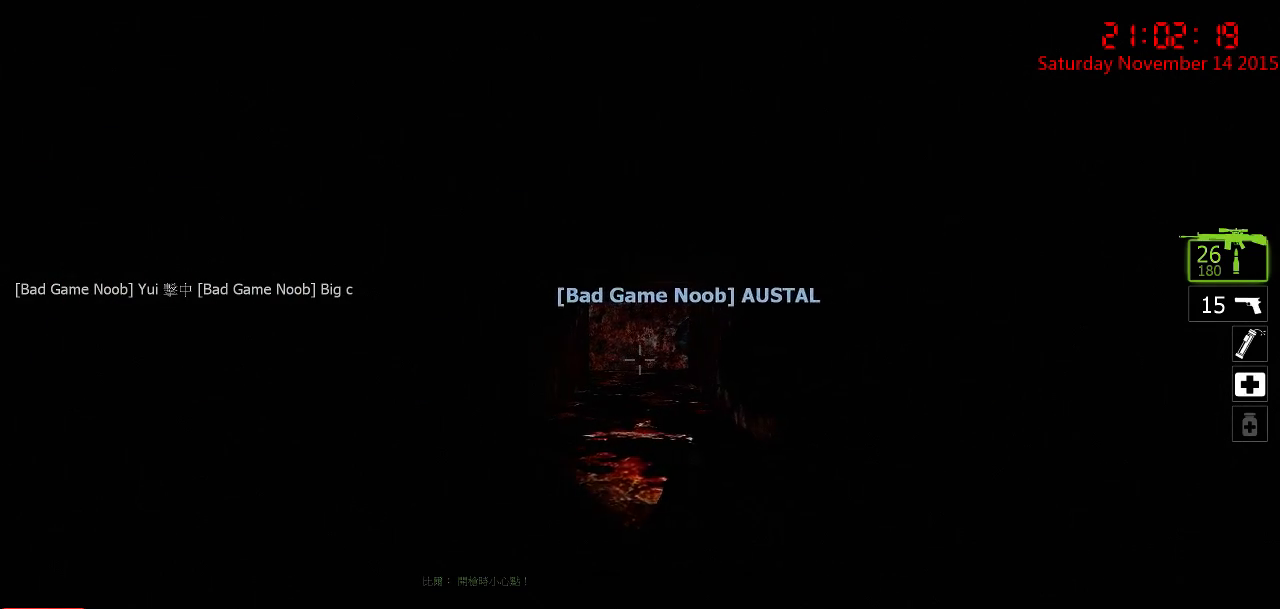
Gameplay with keyboard and mouse; each line is a JSON object with the keys and mouse buttons held at the frame after it. "events" lists presses ("down") and releases ("up") of "1", "2", "3", "4", "5", "a", "c", "caps_lock", "ctrl", "d", "e", "f", "g", "q", "r", "s", "shift", "space", "tab", "w", "x", "z", "mouse_left" and "mouse_right" between this image and that frame as [ms after this image, input, new state], when the widget could be followed in between. "mouse_left", "mouse_right" = the "left", "right" buttons of the "mouse" list. No other keys are recorded. Mouse movement is not recorded.
{"keys": ["ctrl", "w"], "mouse": [], "events": []}
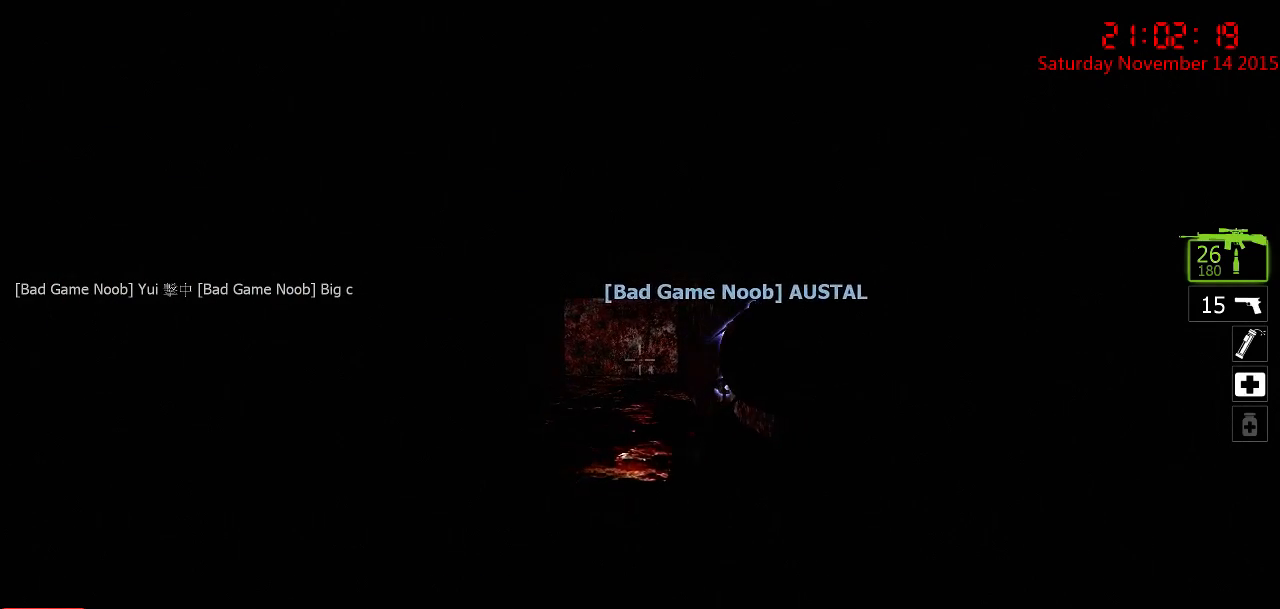
{"keys": ["ctrl", "w"], "mouse": [], "events": []}
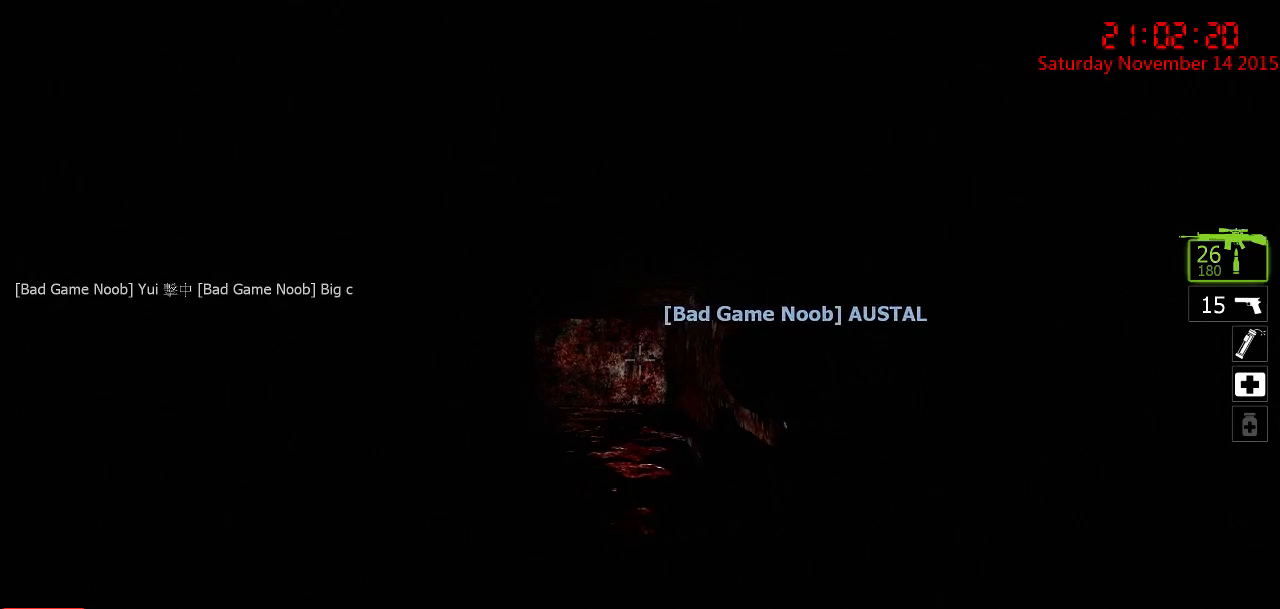
{"keys": ["ctrl", "w"], "mouse": [], "events": []}
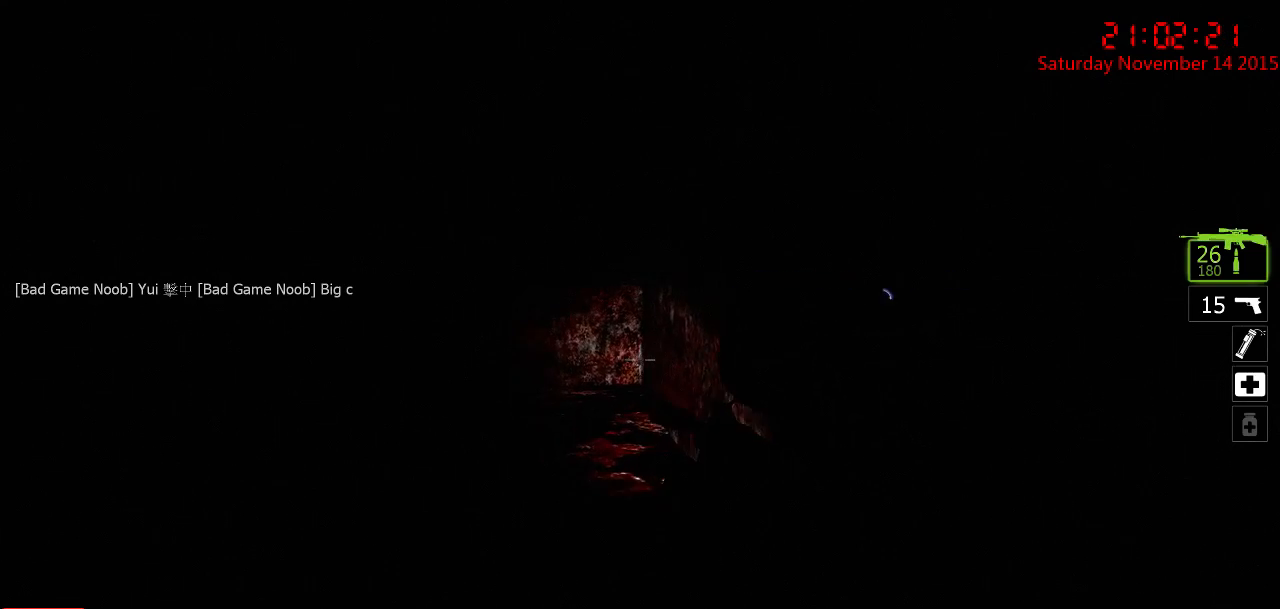
{"keys": ["ctrl", "w"], "mouse": [], "events": [[133, "d", "down"], [367, "d", "up"]]}
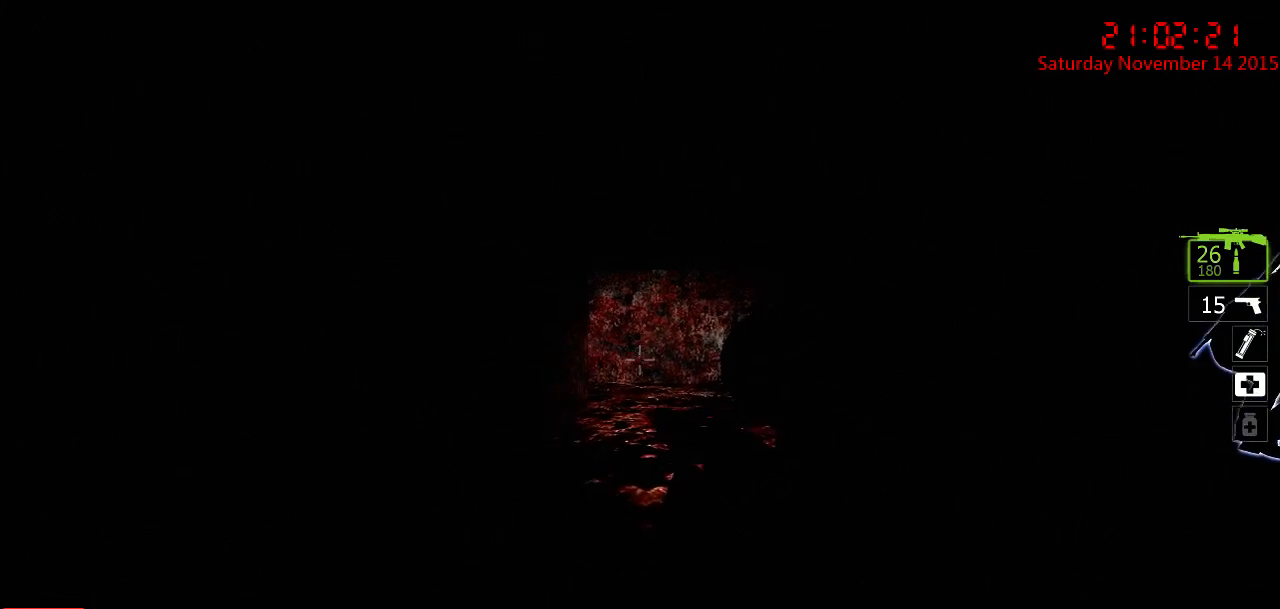
{"keys": ["ctrl", "d", "w"], "mouse": [], "events": [[450, "d", "down"]]}
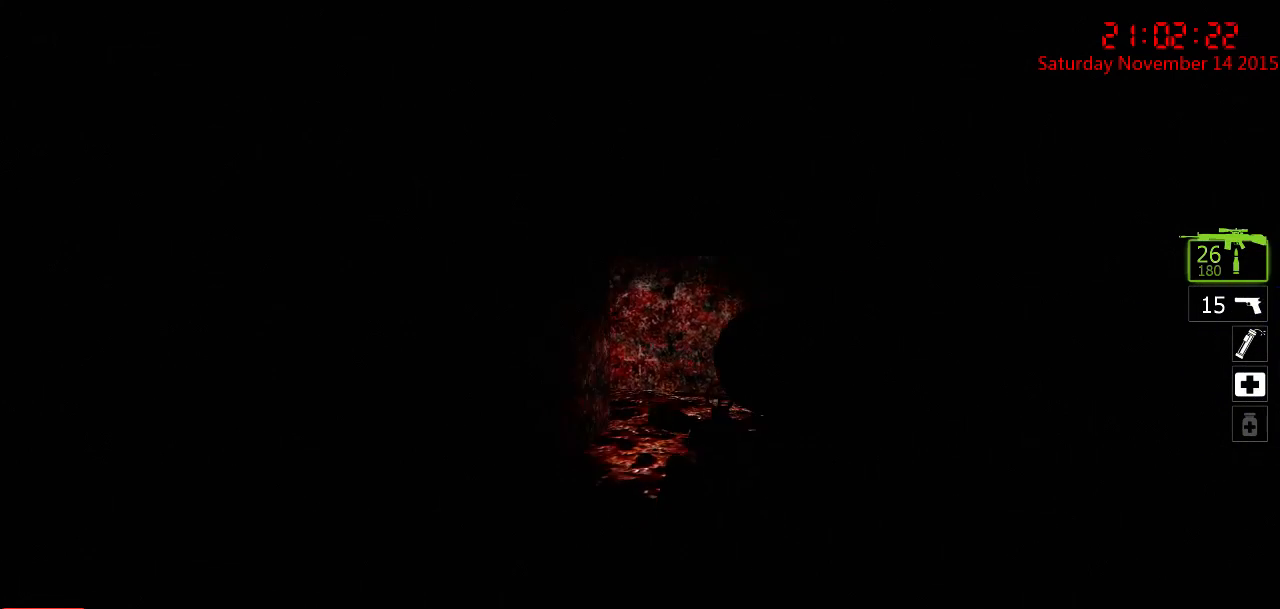
{"keys": ["ctrl", "d", "w"], "mouse": [], "events": [[217, "d", "up"], [367, "d", "down"]]}
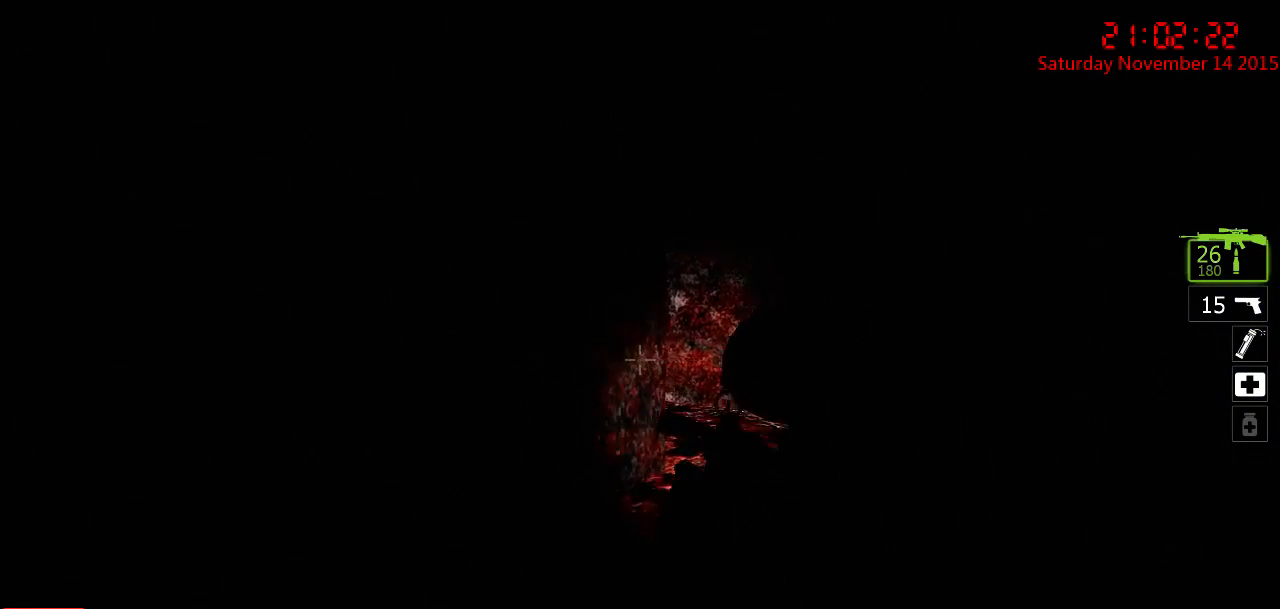
{"keys": ["ctrl", "d", "w"], "mouse": [], "events": []}
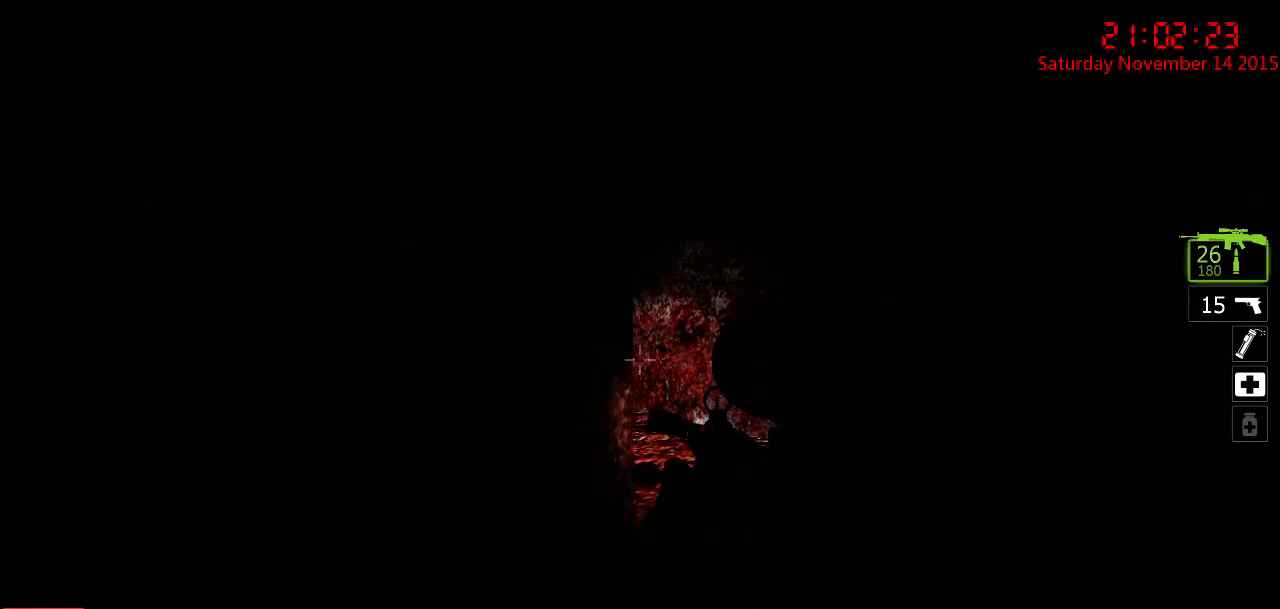
{"keys": ["ctrl", "d", "w"], "mouse": [], "events": []}
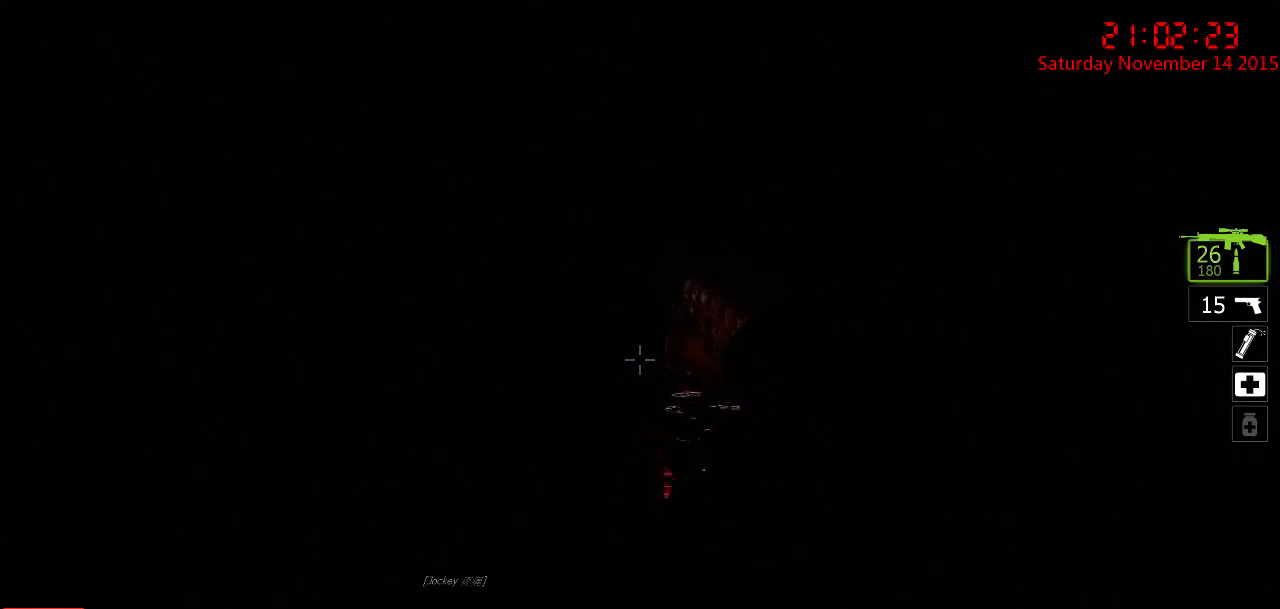
{"keys": ["ctrl"], "mouse": [], "events": [[267, "w", "up"], [383, "d", "up"]]}
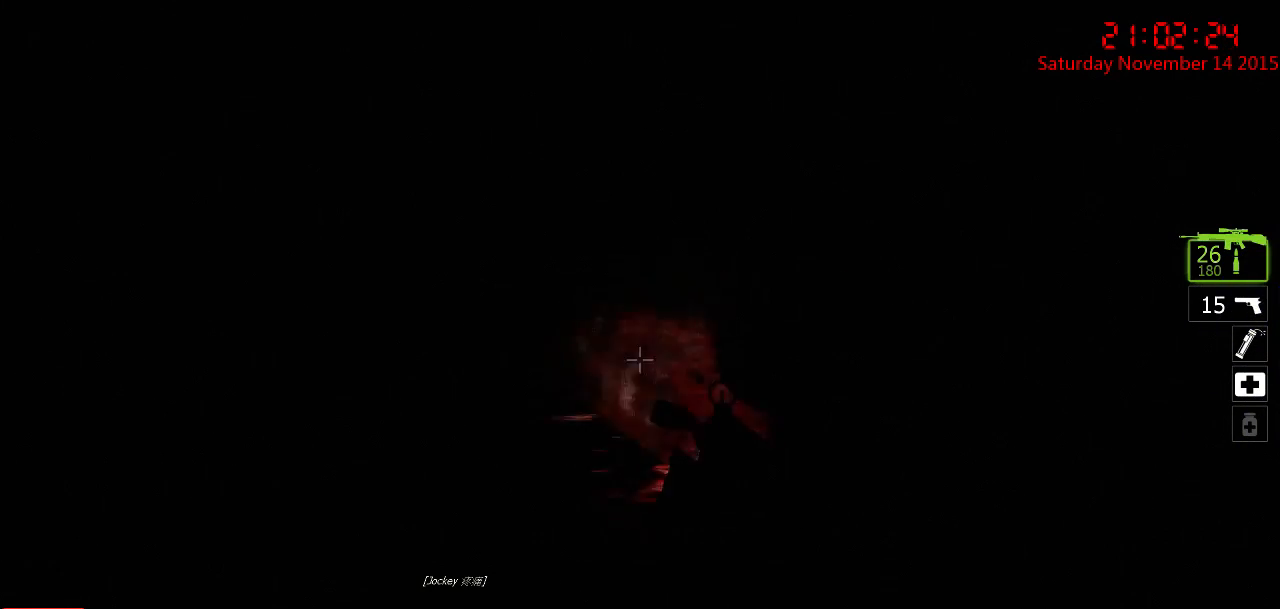
{"keys": ["a", "ctrl", "w"], "mouse": [], "events": [[17, "a", "down"], [17, "w", "down"]]}
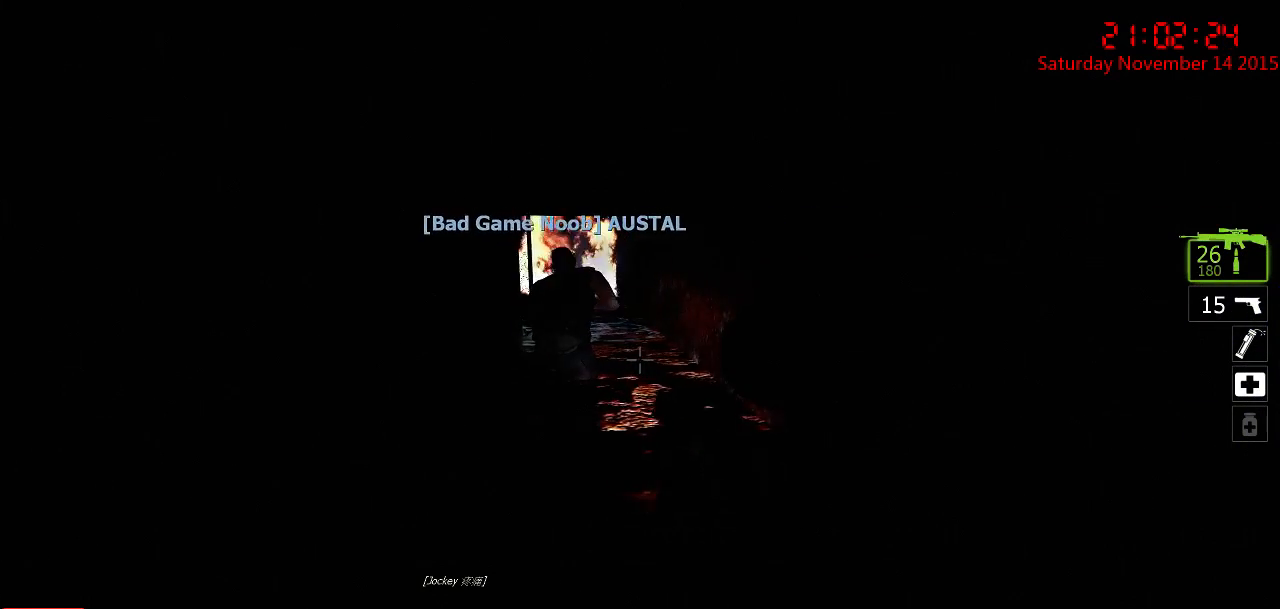
{"keys": ["ctrl", "d"], "mouse": [], "events": [[33, "a", "up"], [267, "d", "down"], [433, "w", "up"]]}
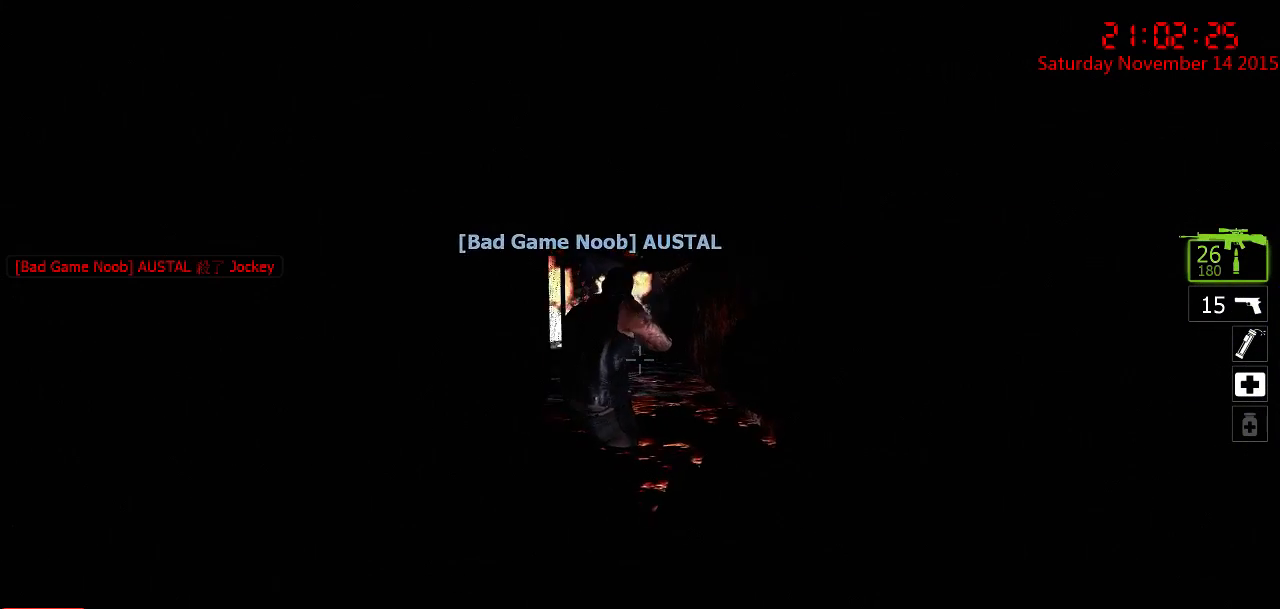
{"keys": ["ctrl"], "mouse": [], "events": [[50, "d", "up"]]}
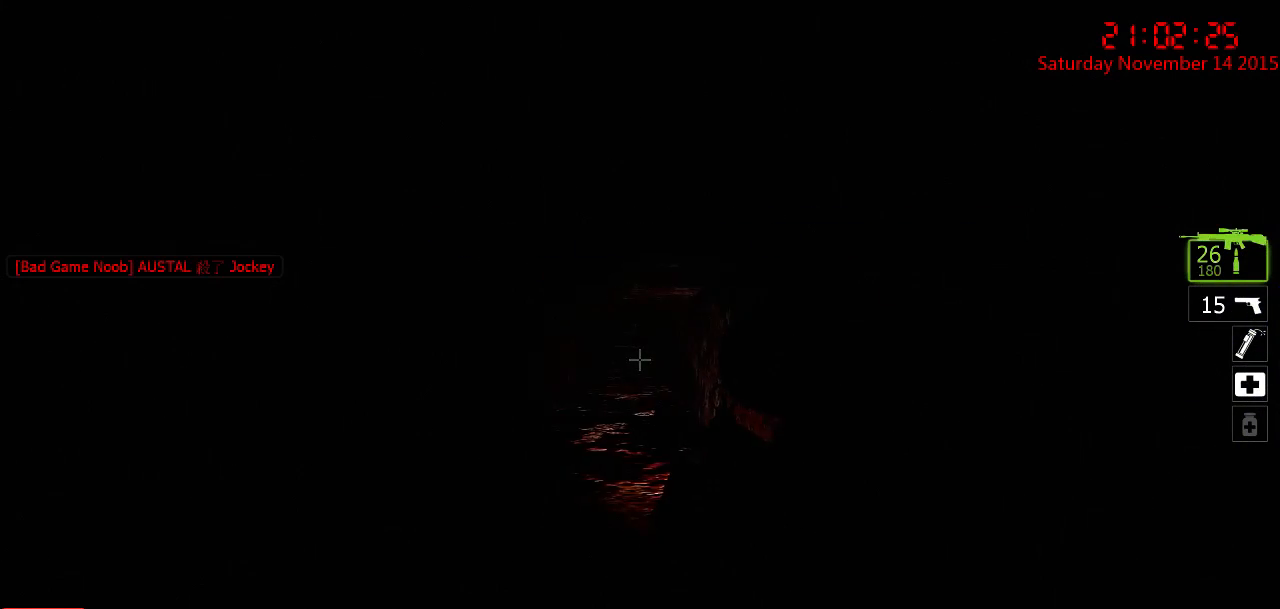
{"keys": ["ctrl", "w"], "mouse": [], "events": [[50, "s", "down"], [183, "s", "up"], [283, "d", "down"], [367, "w", "down"], [400, "d", "up"]]}
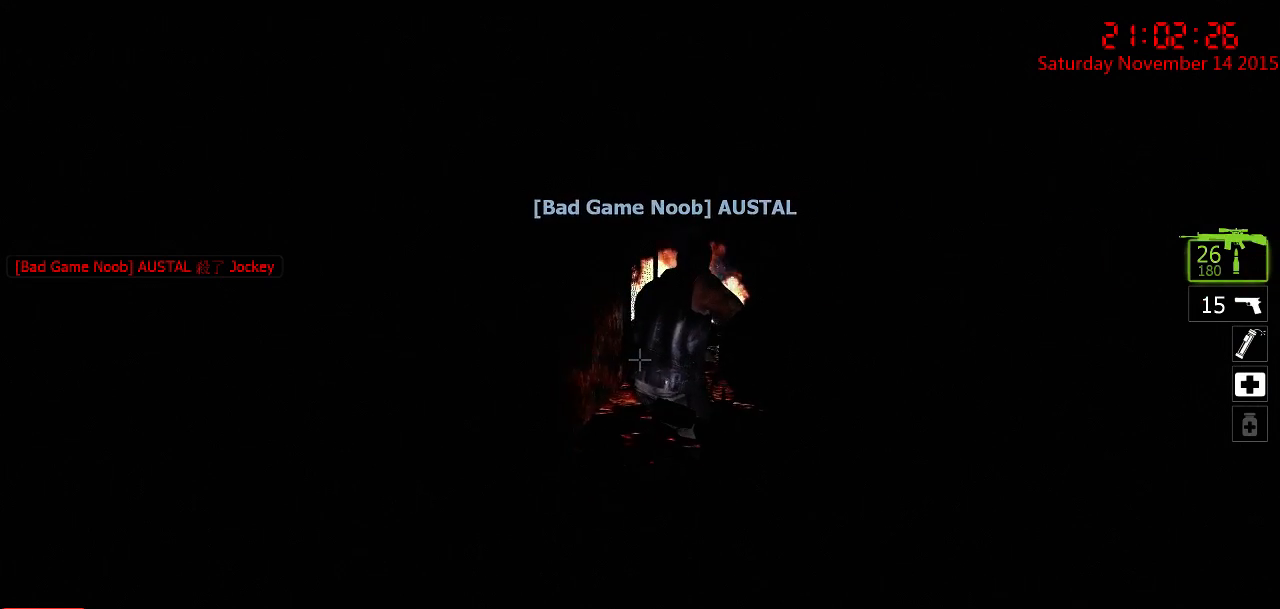
{"keys": ["ctrl"], "mouse": [], "events": [[33, "w", "up"], [200, "w", "down"], [383, "w", "up"]]}
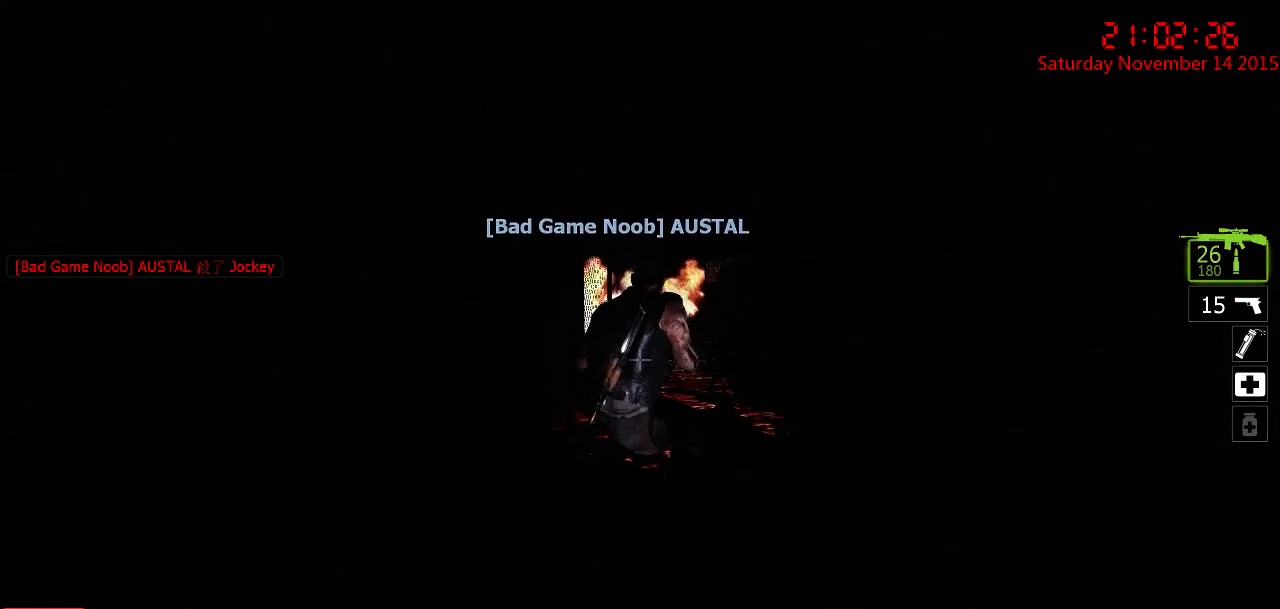
{"keys": ["ctrl", "w"], "mouse": [], "events": [[17, "w", "down"], [150, "d", "down"], [367, "d", "up"]]}
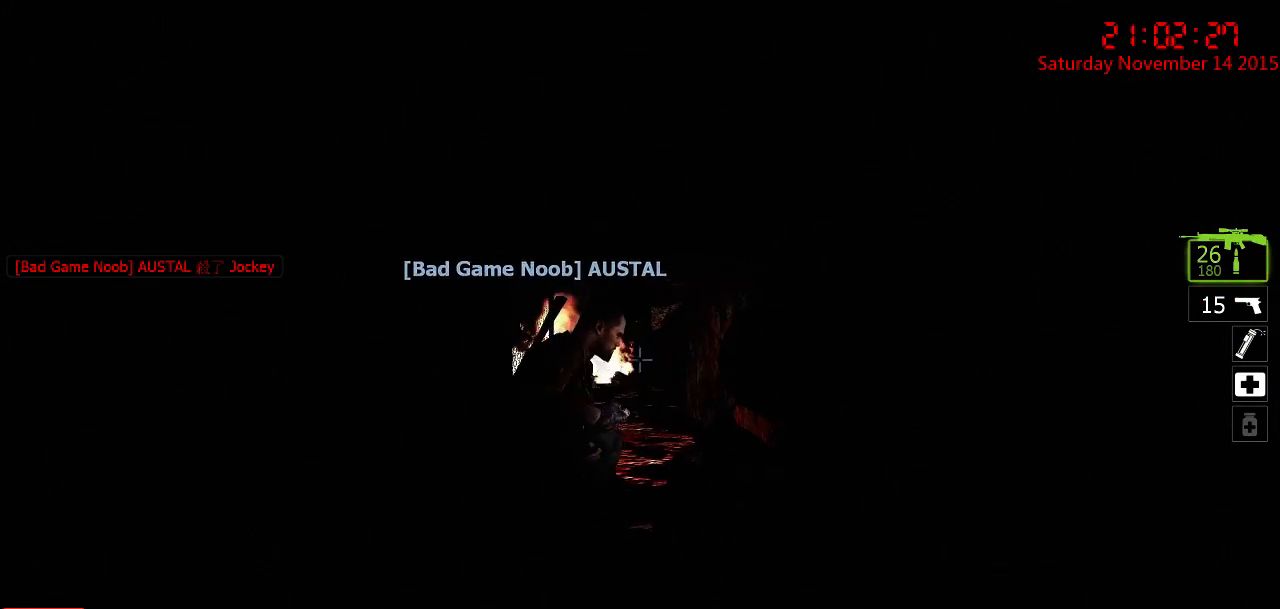
{"keys": ["ctrl"], "mouse": [], "events": [[367, "w", "up"]]}
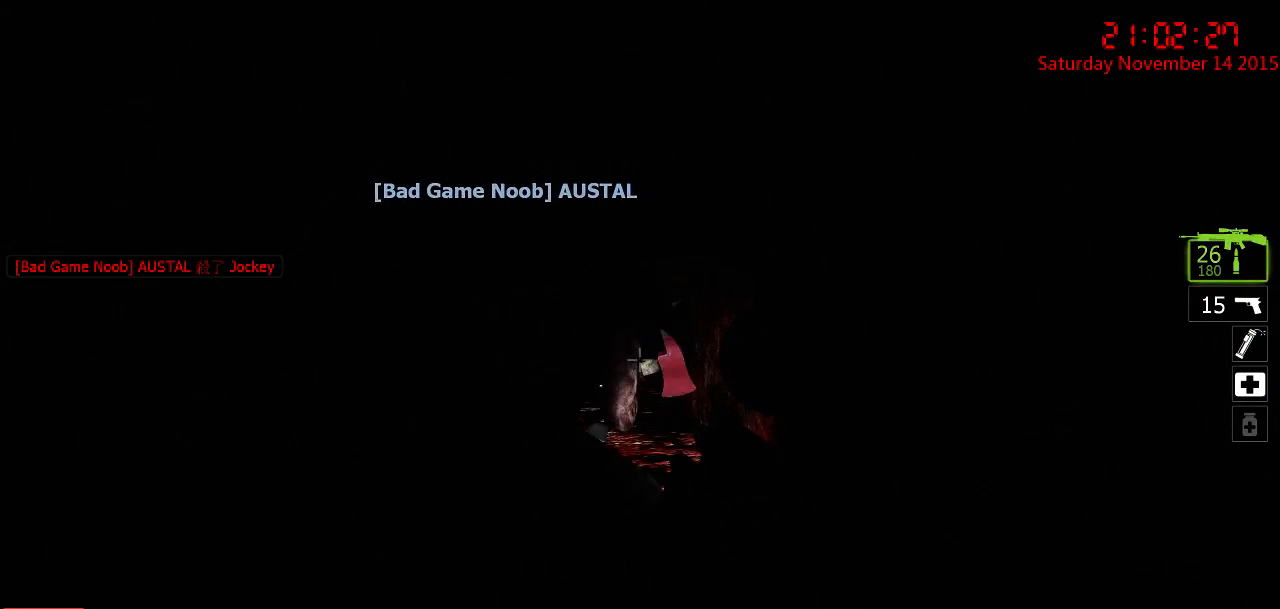
{"keys": ["ctrl", "w"], "mouse": [], "events": [[250, "w", "down"]]}
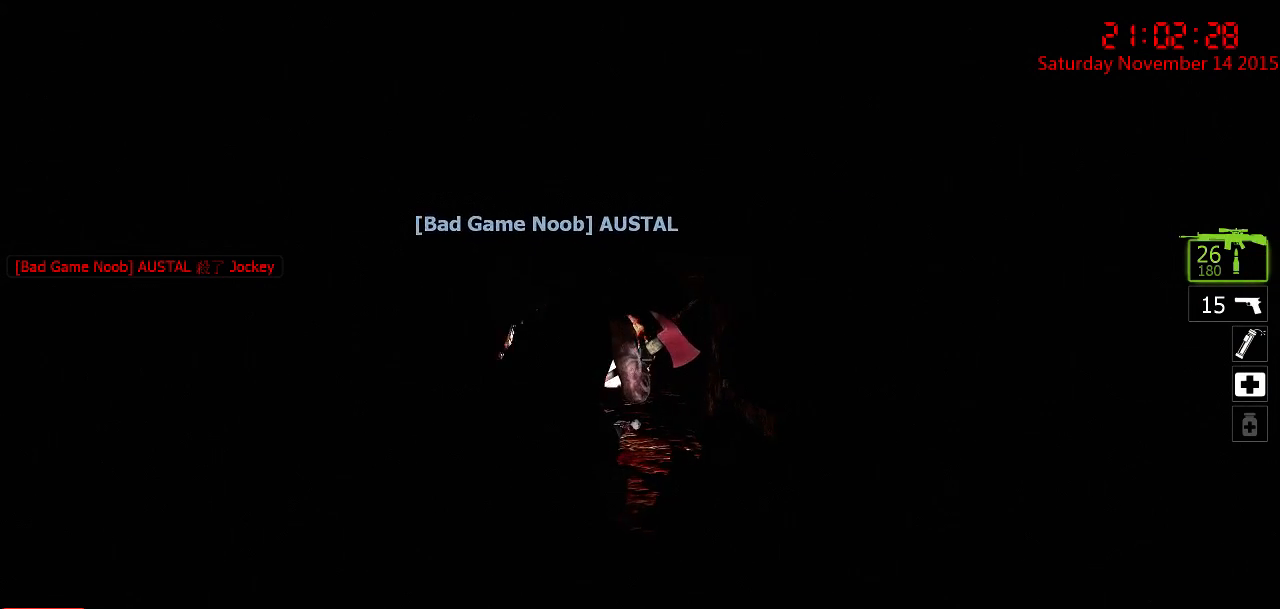
{"keys": ["ctrl", "w"], "mouse": [], "events": []}
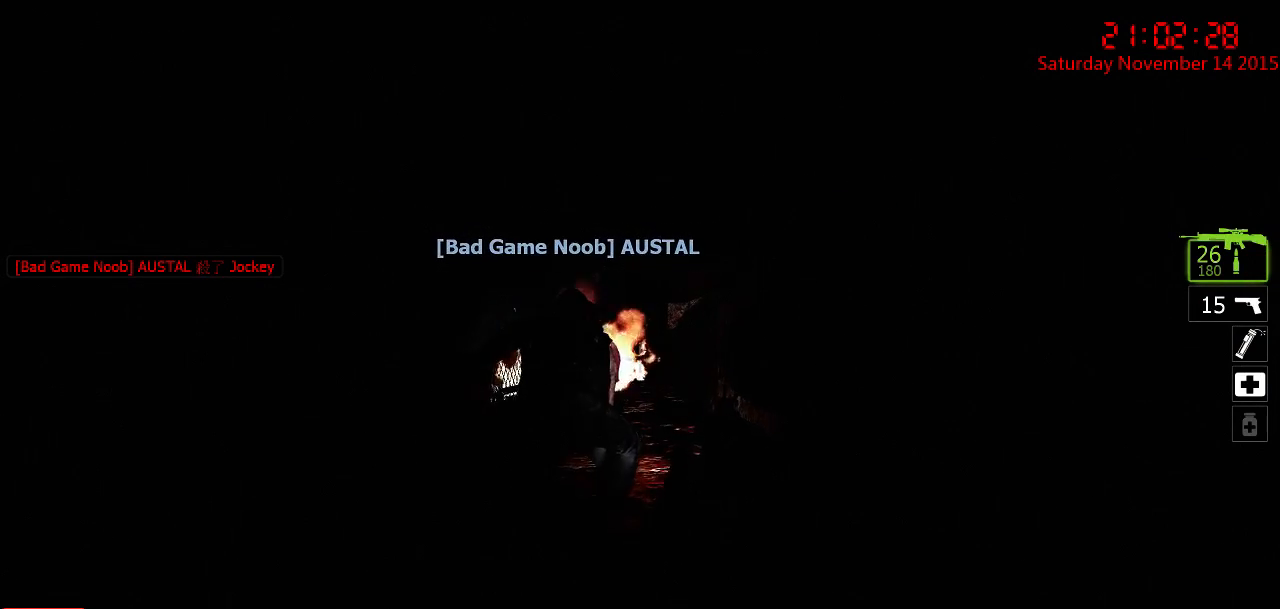
{"keys": ["ctrl"], "mouse": [], "events": [[483, "w", "up"]]}
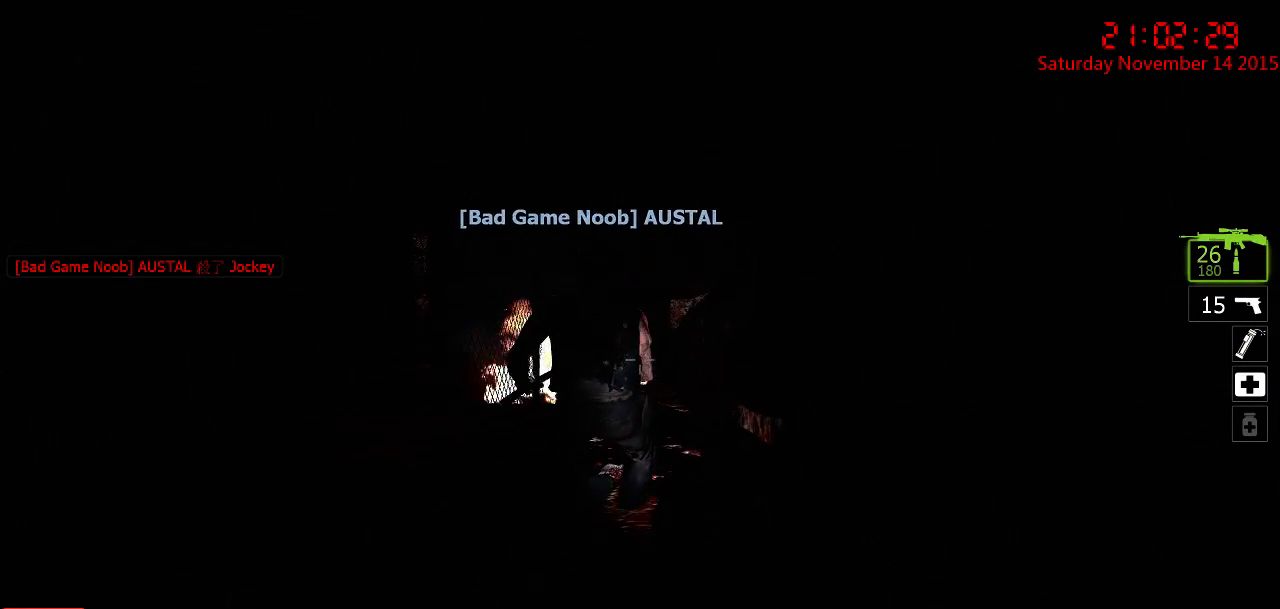
{"keys": ["a", "ctrl", "w"], "mouse": [], "events": [[117, "w", "down"], [433, "a", "down"]]}
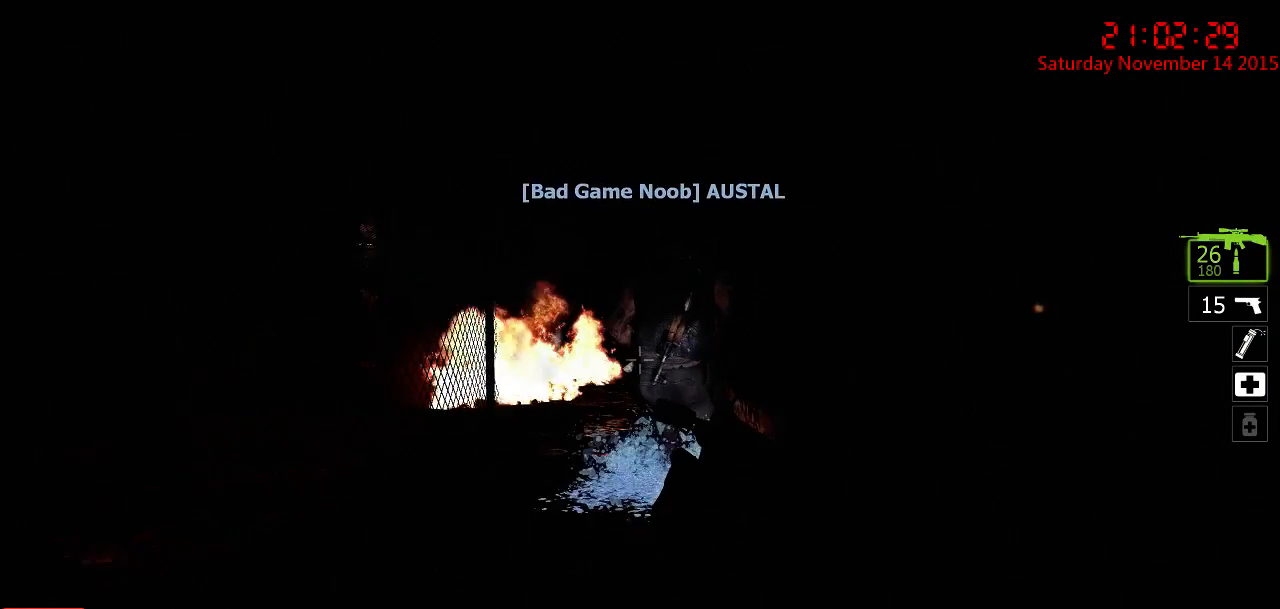
{"keys": ["ctrl", "d", "w"], "mouse": [], "events": [[200, "a", "up"], [300, "d", "down"]]}
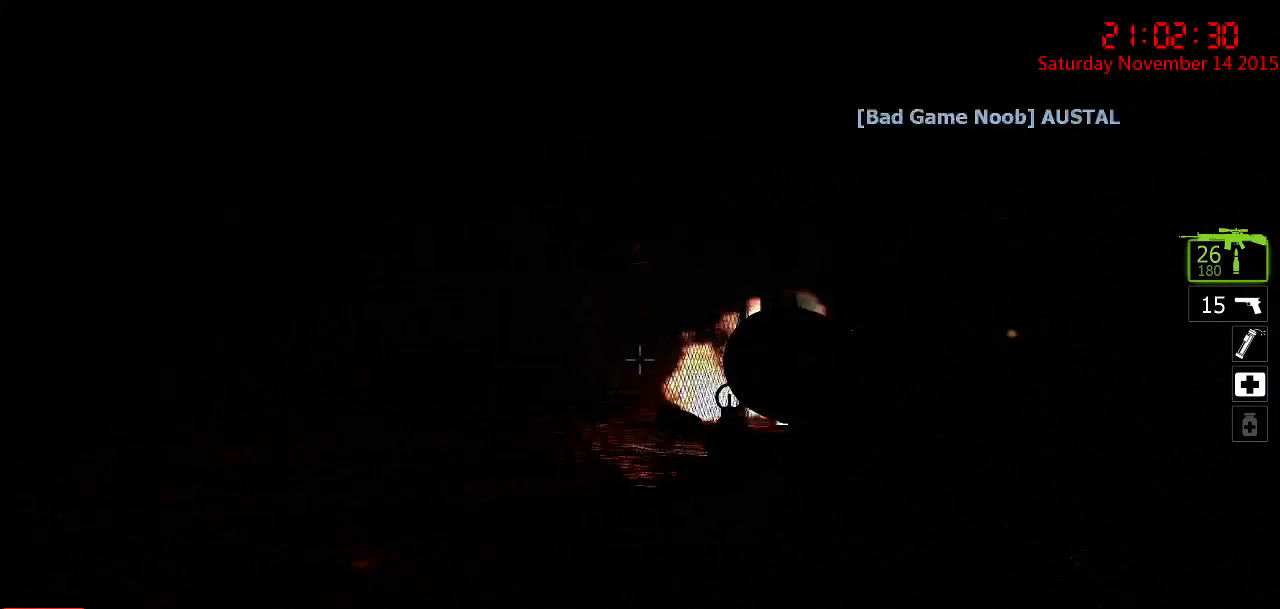
{"keys": ["a", "ctrl"], "mouse": [], "events": [[17, "w", "up"], [183, "w", "down"], [250, "a", "down"], [250, "d", "up"], [383, "w", "up"]]}
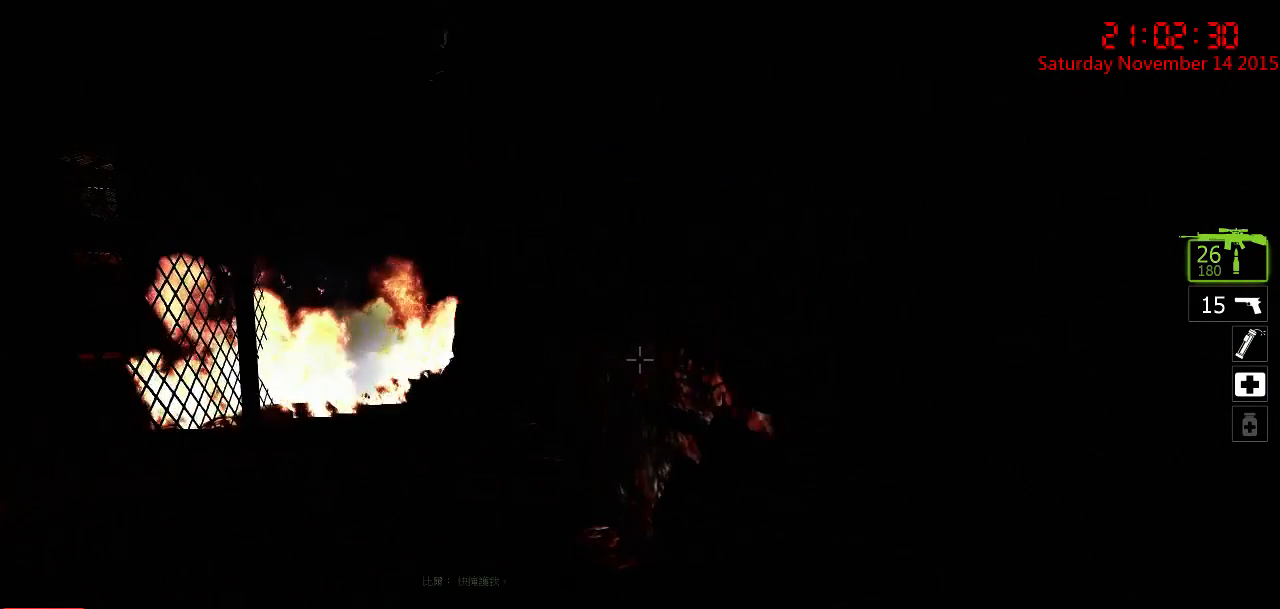
{"keys": ["ctrl", "d", "w"], "mouse": [], "events": [[33, "a", "up"], [300, "d", "down"], [333, "w", "down"]]}
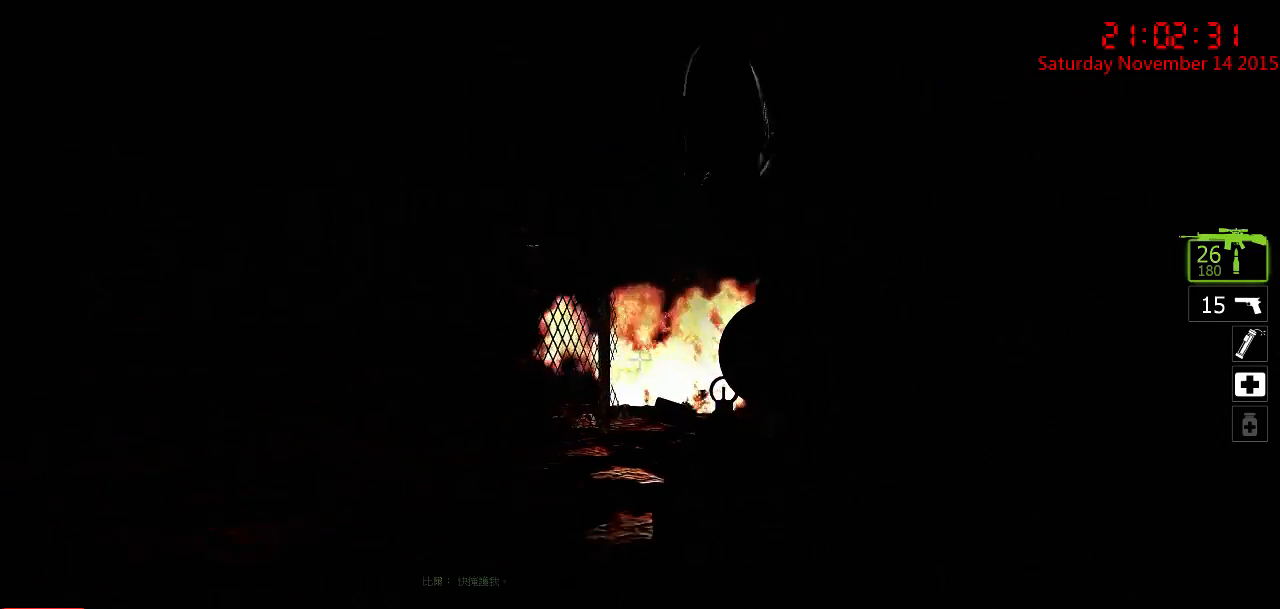
{"keys": ["ctrl", "d", "w"], "mouse": [], "events": [[83, "d", "up"], [117, "w", "up"], [250, "w", "down"], [383, "d", "down"]]}
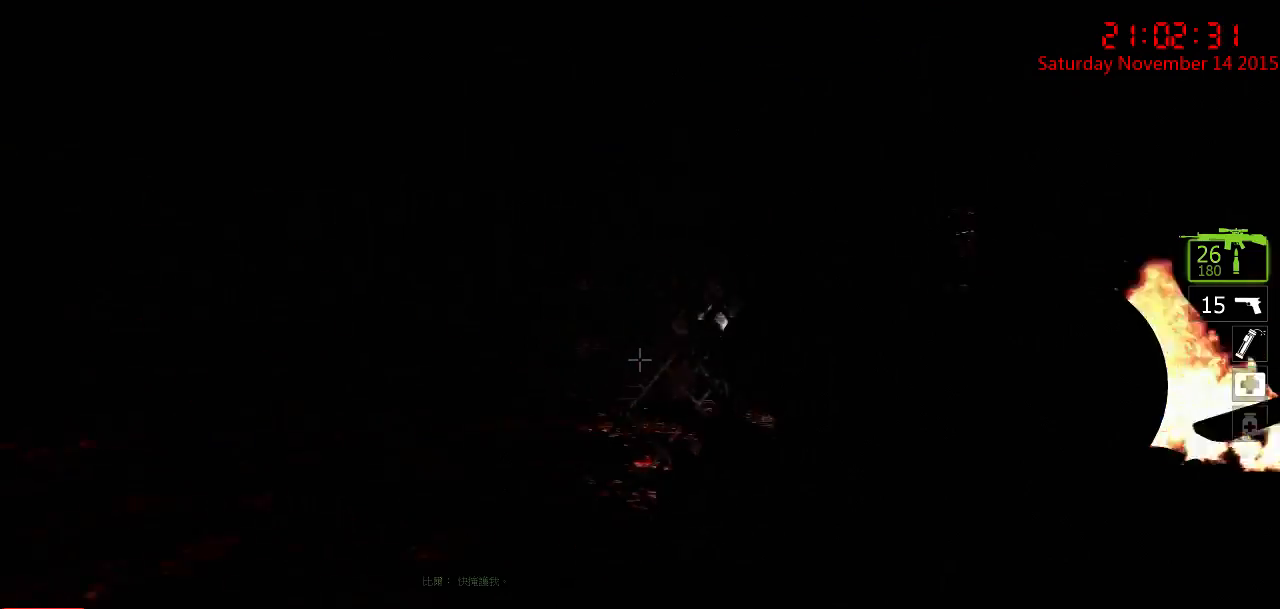
{"keys": ["ctrl", "d", "w"], "mouse": [], "events": [[133, "w", "up"], [267, "d", "up"], [433, "d", "down"], [433, "w", "down"]]}
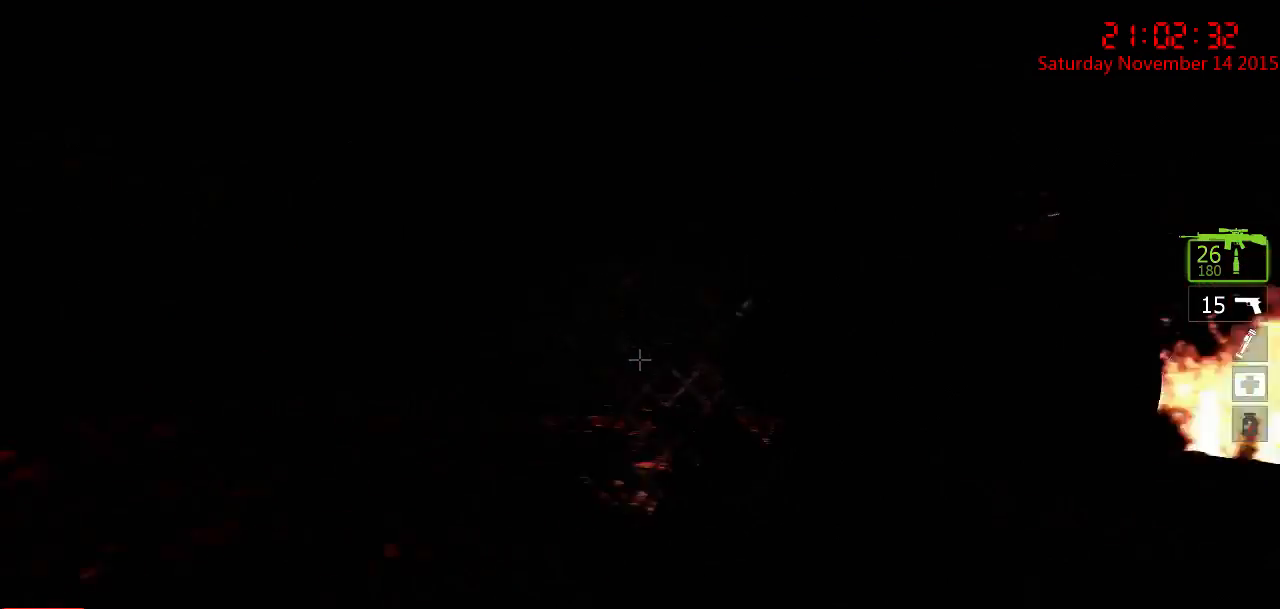
{"keys": ["ctrl", "d", "w"], "mouse": [], "events": [[67, "d", "up"], [283, "d", "down"]]}
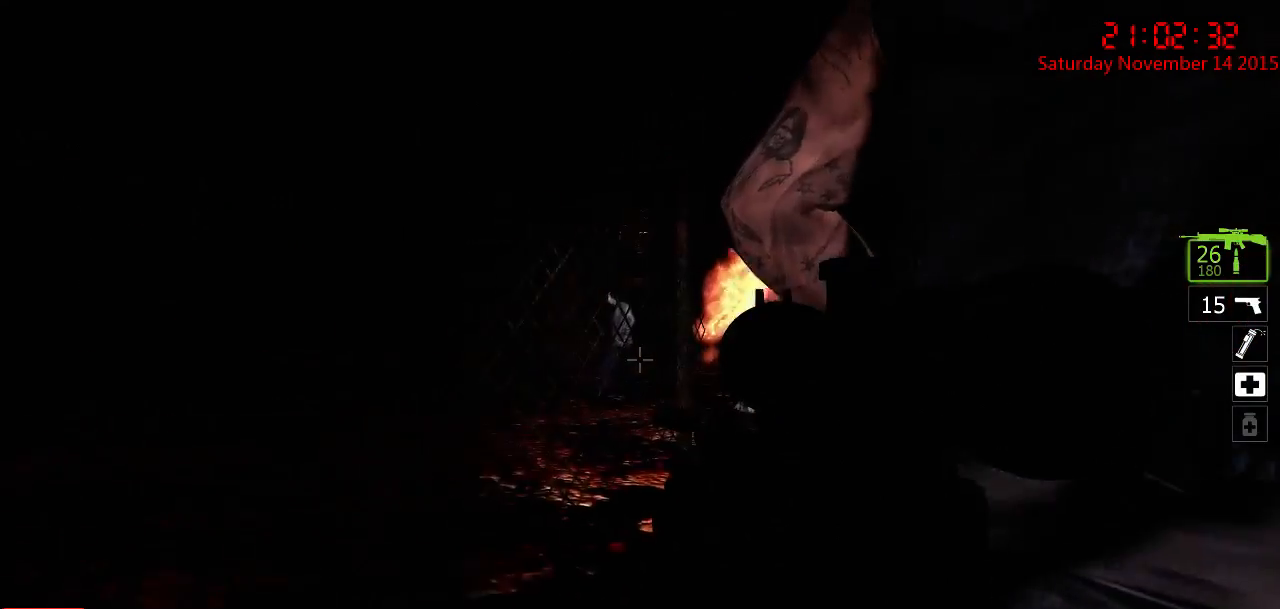
{"keys": ["a", "ctrl"], "mouse": [], "events": [[117, "d", "up"], [183, "w", "up"], [333, "a", "down"]]}
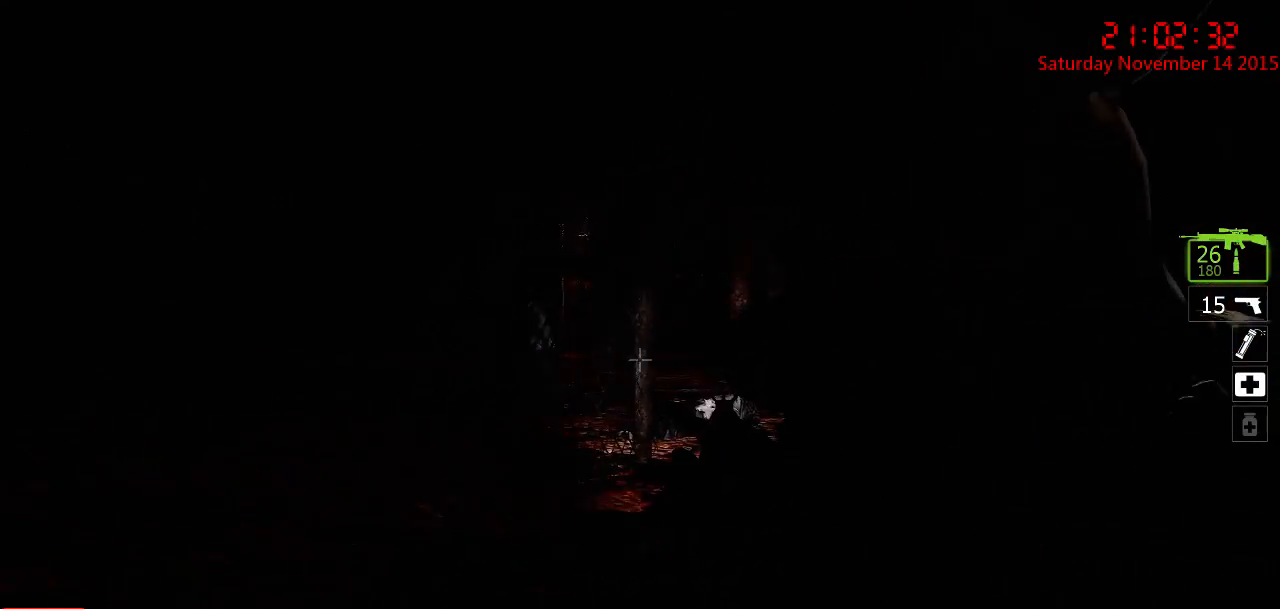
{"keys": ["ctrl"], "mouse": [], "events": [[200, "a", "up"]]}
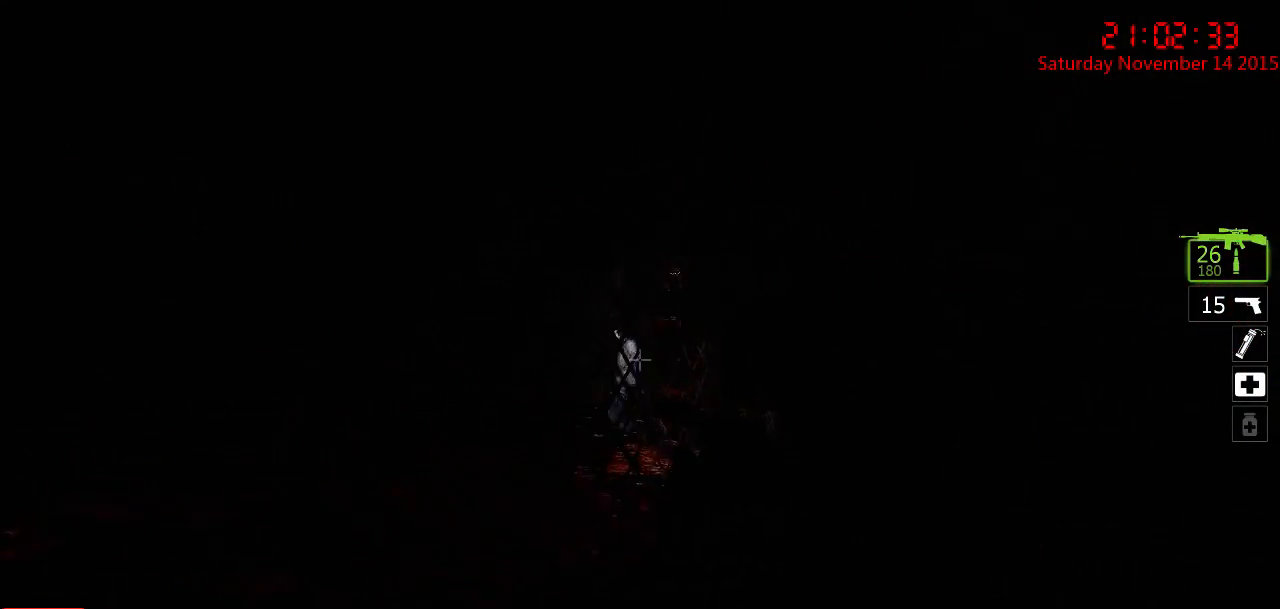
{"keys": ["ctrl"], "mouse": [], "events": [[117, "mouse_left", "down"], [283, "mouse_left", "up"]]}
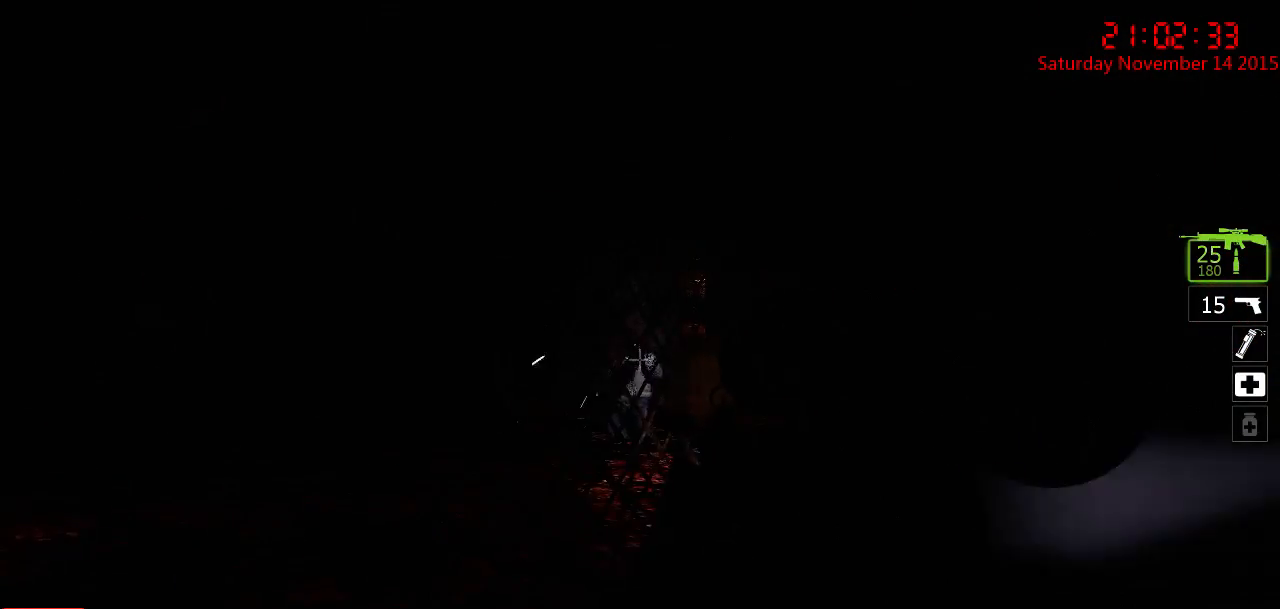
{"keys": ["ctrl"], "mouse": [], "events": []}